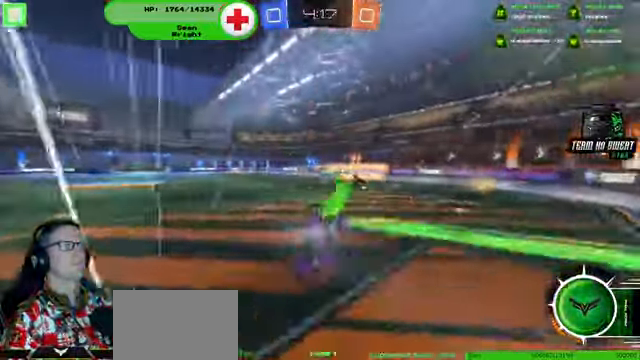
Gameplay with a controller (PlayStation layout); each line is a JSON object with the inputs held at the frame after it. "events" lists button and stick changes between this image and that frame as [ms after this image, input, new state], when the widget could be followed in between. Not read: HOME L3 R3.
{"buttons": ["R2"], "left_stick": "center", "right_stick": "center"}
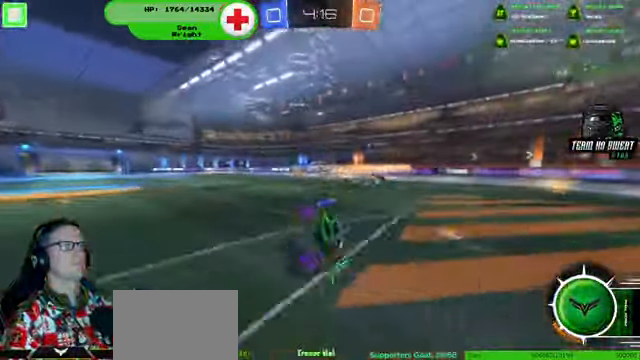
{"buttons": ["R1", "R2"], "left_stick": "center", "right_stick": "center", "events": [[400, "R1", "down"]]}
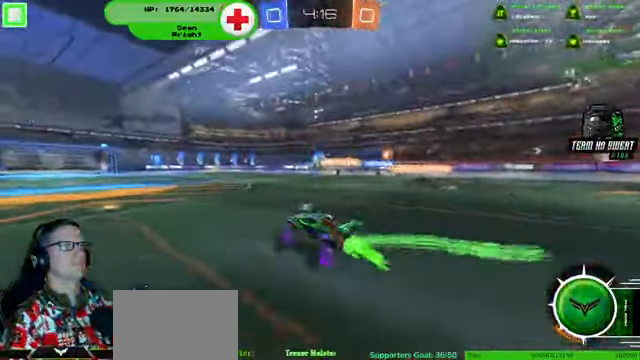
{"buttons": ["R1", "R2"], "left_stick": "center", "right_stick": "center"}
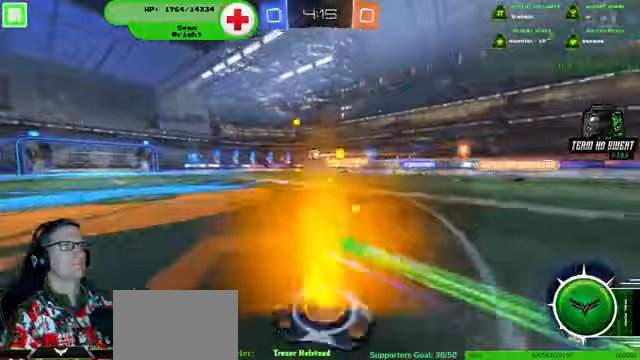
{"buttons": ["R2"], "left_stick": "center", "right_stick": "center", "events": [[67, "left_stick", "left"], [133, "left_stick", "center"], [233, "R1", "up"]]}
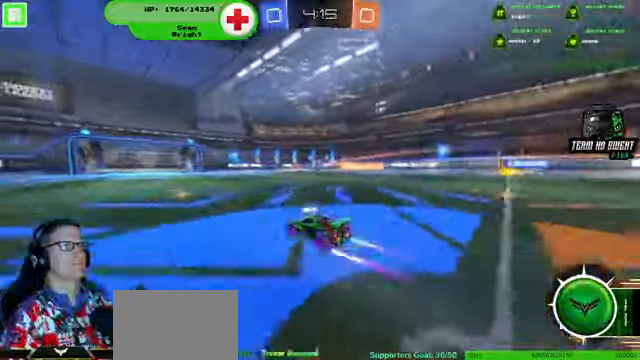
{"buttons": ["R1", "R2"], "left_stick": "center", "right_stick": "center", "events": [[467, "R1", "down"]]}
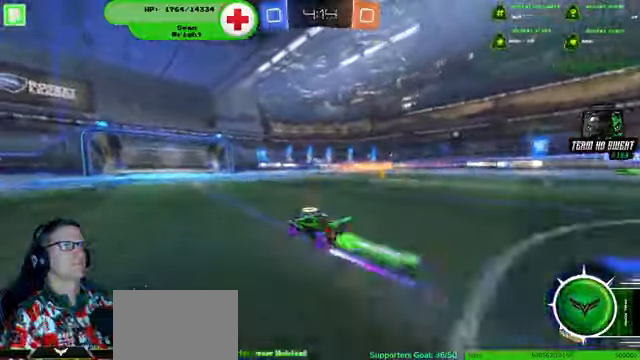
{"buttons": ["R2"], "left_stick": "center", "right_stick": "center"}
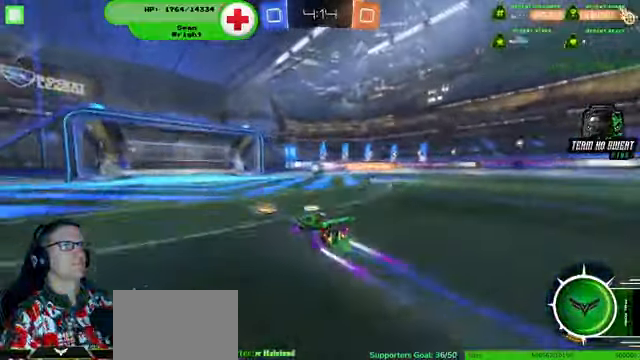
{"buttons": [], "left_stick": "left", "right_stick": "center", "events": [[233, "left_stick", "left"], [500, "R2", "up"]]}
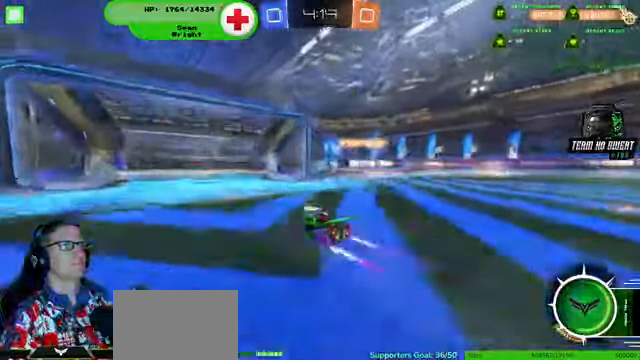
{"buttons": [], "left_stick": "down-right", "right_stick": "center", "events": [[133, "left_stick", "center"], [333, "left_stick", "down-right"]]}
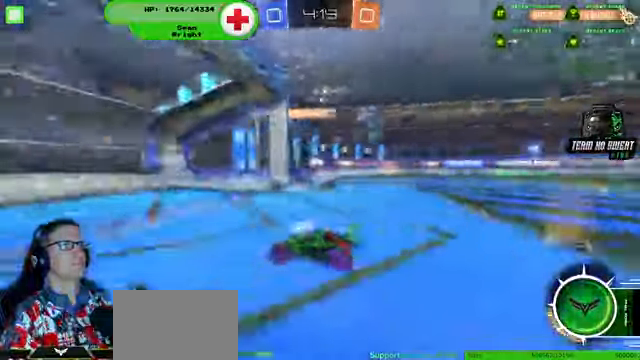
{"buttons": [], "left_stick": "down-right", "right_stick": "center", "events": []}
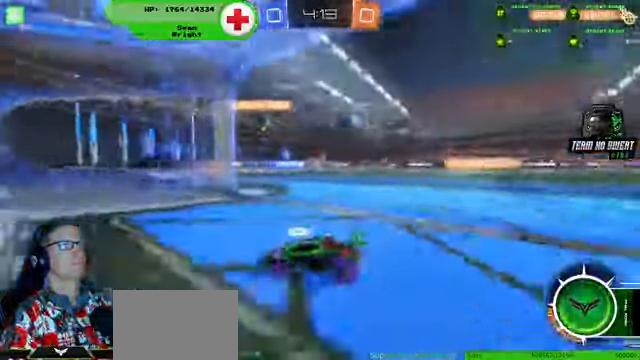
{"buttons": ["R2"], "left_stick": "down-right", "right_stick": "center", "events": [[233, "R2", "down"]]}
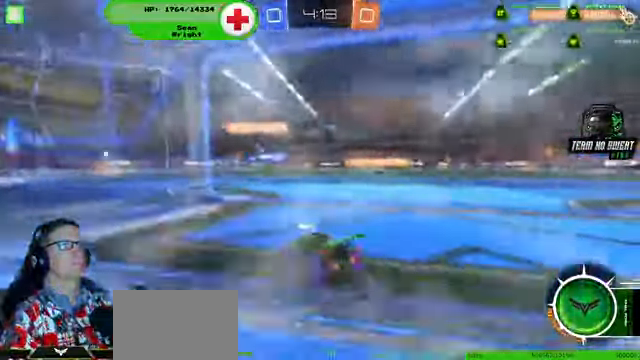
{"buttons": [], "left_stick": "right", "right_stick": "center", "events": [[67, "left_stick", "right"], [300, "R2", "up"]]}
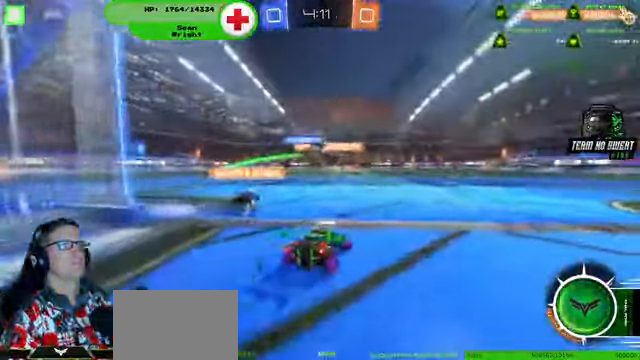
{"buttons": ["R2"], "left_stick": "right", "right_stick": "center", "events": [[167, "left_stick", "center"], [367, "R2", "down"], [433, "left_stick", "right"]]}
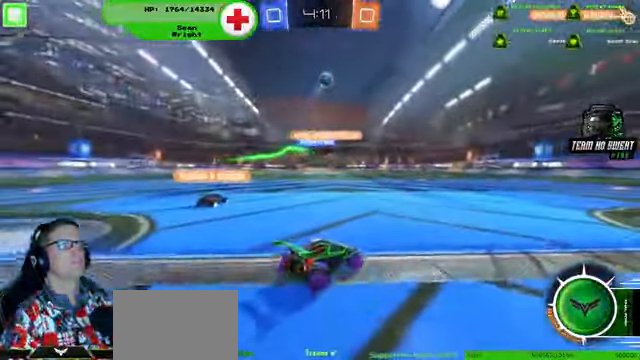
{"buttons": ["R2"], "left_stick": "center", "right_stick": "center", "events": [[67, "left_stick", "center"]]}
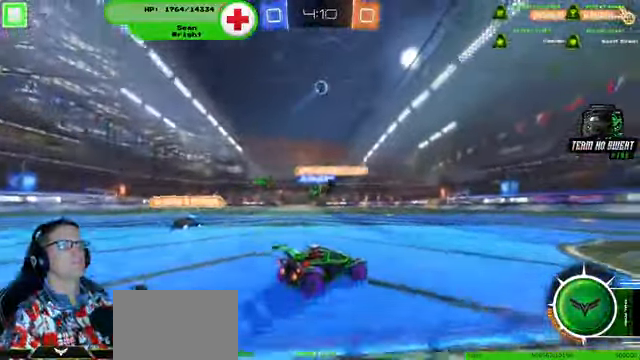
{"buttons": ["R1", "R2"], "left_stick": "center", "right_stick": "center", "events": [[67, "left_stick", "right"], [200, "left_stick", "center"], [500, "R1", "down"]]}
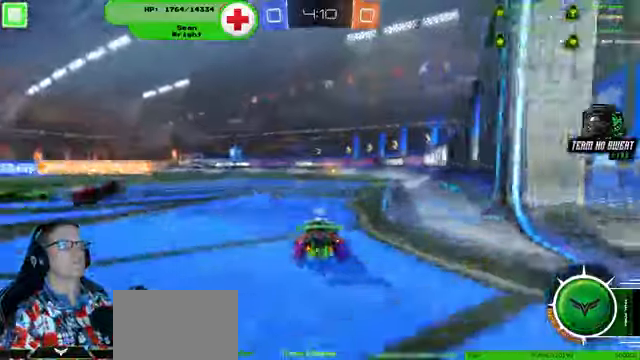
{"buttons": ["R1", "R2"], "left_stick": "left", "right_stick": "center", "events": [[133, "left_stick", "right"], [233, "left_stick", "center"], [500, "left_stick", "left"]]}
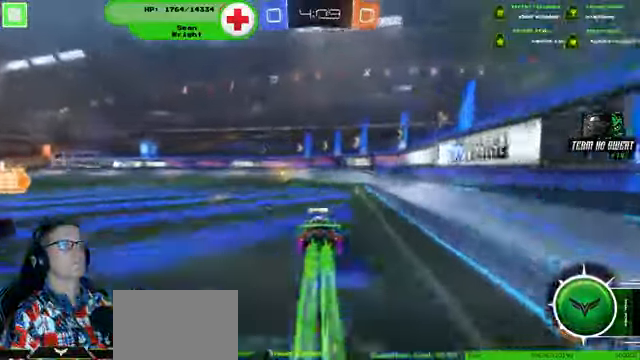
{"buttons": ["R1", "R2"], "left_stick": "center", "right_stick": "center", "events": [[166, "left_stick", "center"]]}
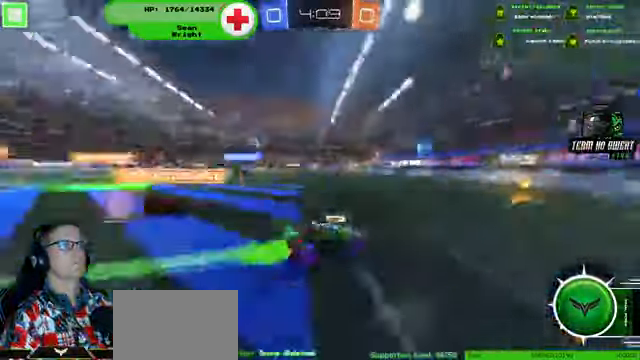
{"buttons": ["R2"], "left_stick": "left", "right_stick": "center", "events": [[66, "R1", "up"], [133, "left_stick", "left"]]}
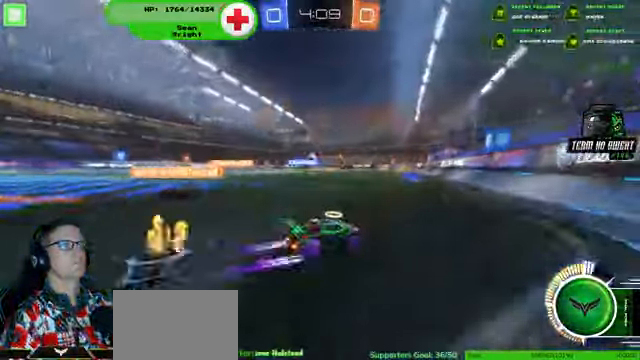
{"buttons": ["R2"], "left_stick": "left", "right_stick": "center", "events": [[233, "left_stick", "center"], [466, "left_stick", "left"]]}
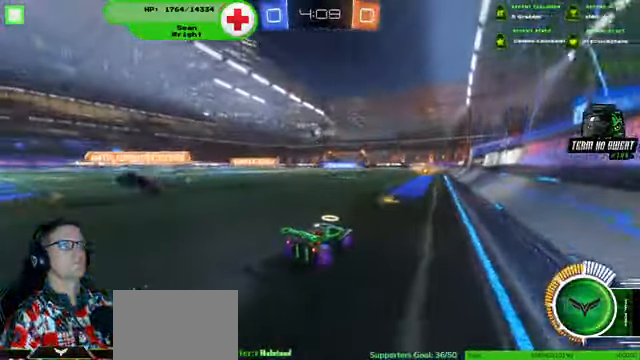
{"buttons": ["CROSS", "R1", "R2"], "left_stick": "down", "right_stick": "center", "events": [[166, "left_stick", "center"], [400, "R1", "down"], [433, "left_stick", "down"], [466, "CROSS", "down"]]}
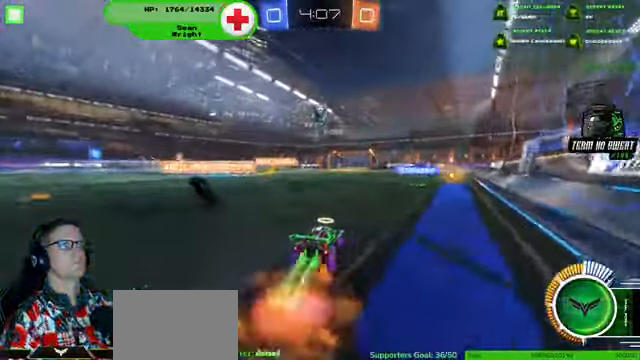
{"buttons": ["CROSS", "R1", "R2"], "left_stick": "center", "right_stick": "center", "events": [[233, "left_stick", "center"], [366, "CROSS", "up"], [433, "CROSS", "down"]]}
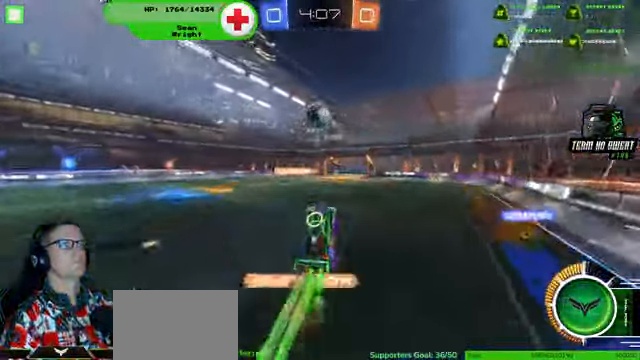
{"buttons": ["R2"], "left_stick": "center", "right_stick": "center", "events": [[133, "left_stick", "left"], [233, "CROSS", "up"], [266, "left_stick", "up-left"], [366, "R1", "up"], [366, "left_stick", "center"]]}
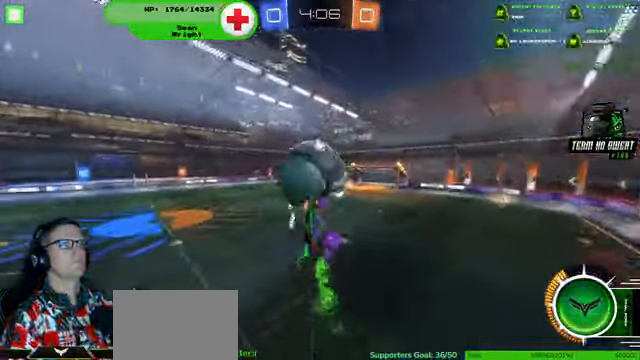
{"buttons": ["R2"], "left_stick": "center", "right_stick": "center", "events": []}
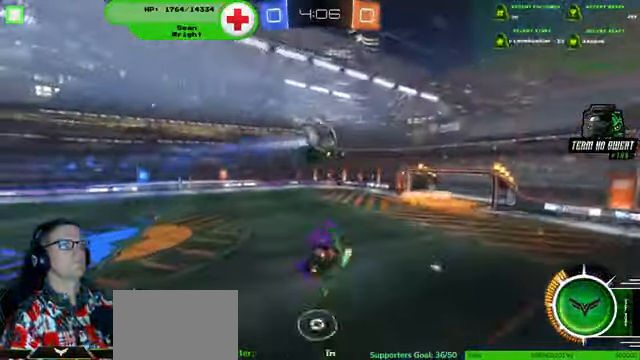
{"buttons": ["R1", "R2"], "left_stick": "center", "right_stick": "center", "events": [[66, "left_stick", "up"], [300, "left_stick", "center"], [333, "R1", "down"]]}
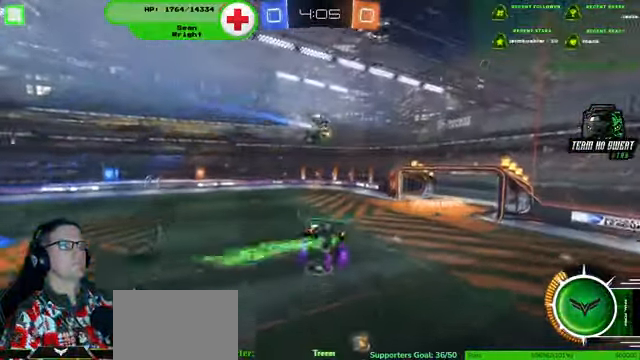
{"buttons": ["R1", "R2"], "left_stick": "down-right", "right_stick": "center", "events": [[100, "left_stick", "down-right"], [300, "left_stick", "center"], [500, "left_stick", "down-right"]]}
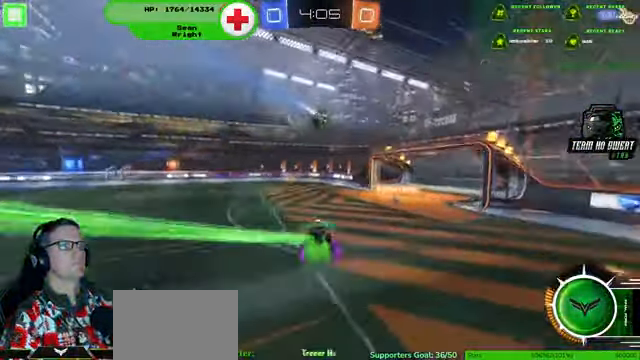
{"buttons": ["R2"], "left_stick": "left", "right_stick": "center", "events": [[167, "R1", "up"], [167, "left_stick", "center"], [367, "left_stick", "left"]]}
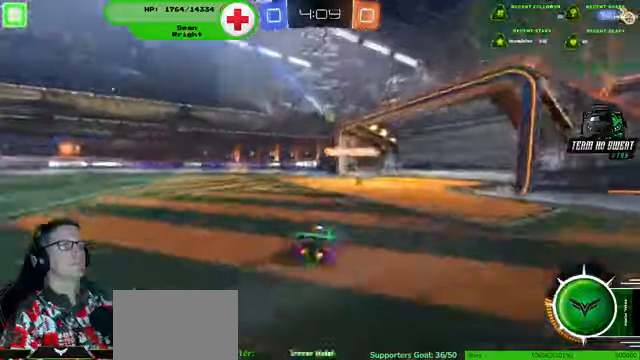
{"buttons": ["R2"], "left_stick": "center", "right_stick": "center", "events": [[234, "left_stick", "center"]]}
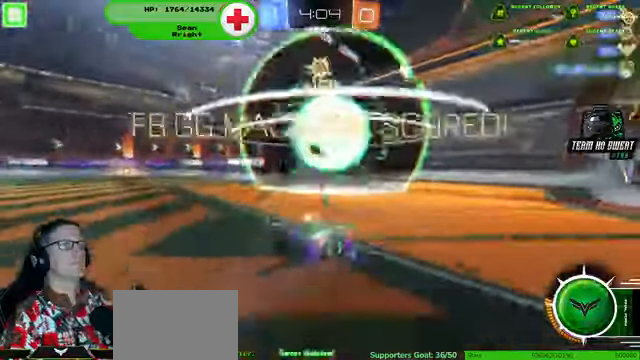
{"buttons": [], "left_stick": "center", "right_stick": "center", "events": [[367, "R2", "up"]]}